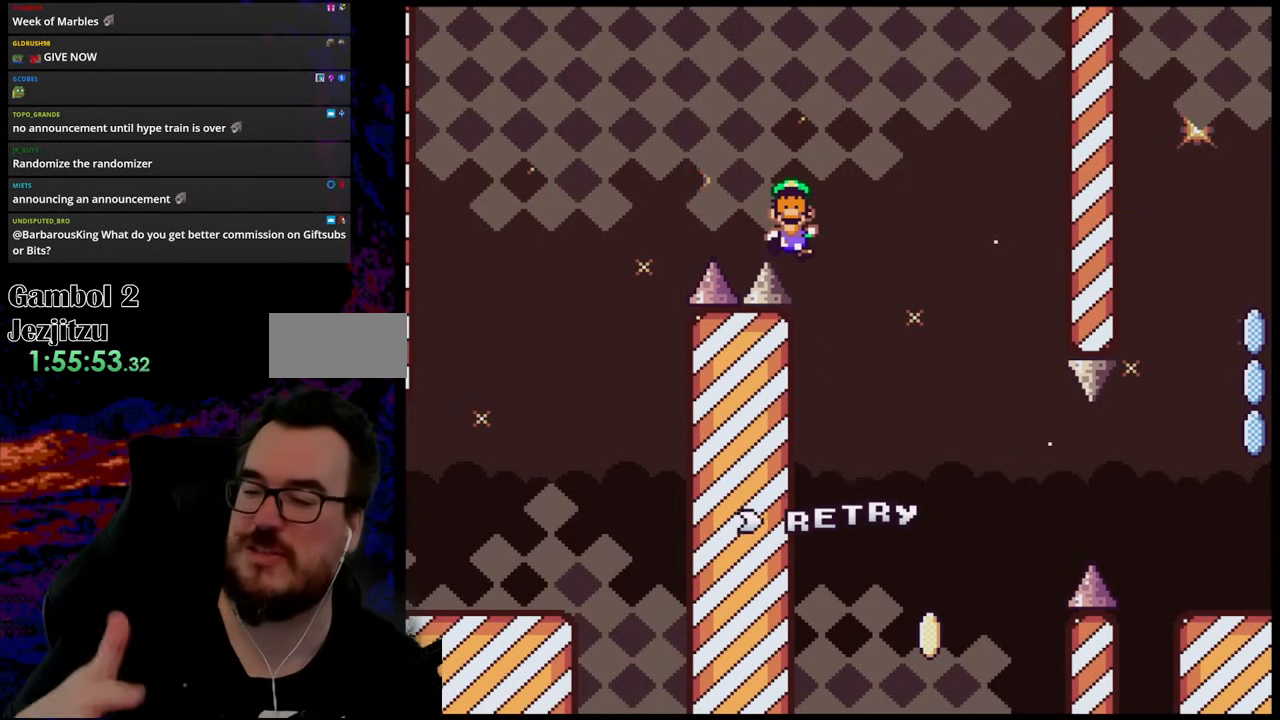
Gameplay with a controller (Nintendo layout); each line is a JSON object with the inputs held at the frame after it. "events" lists button and stick changes between this image and that frame as [ms after this image, input, new state], when the widget could be followed in between. Not read: L3 R3.
{"buttons": [], "events": []}
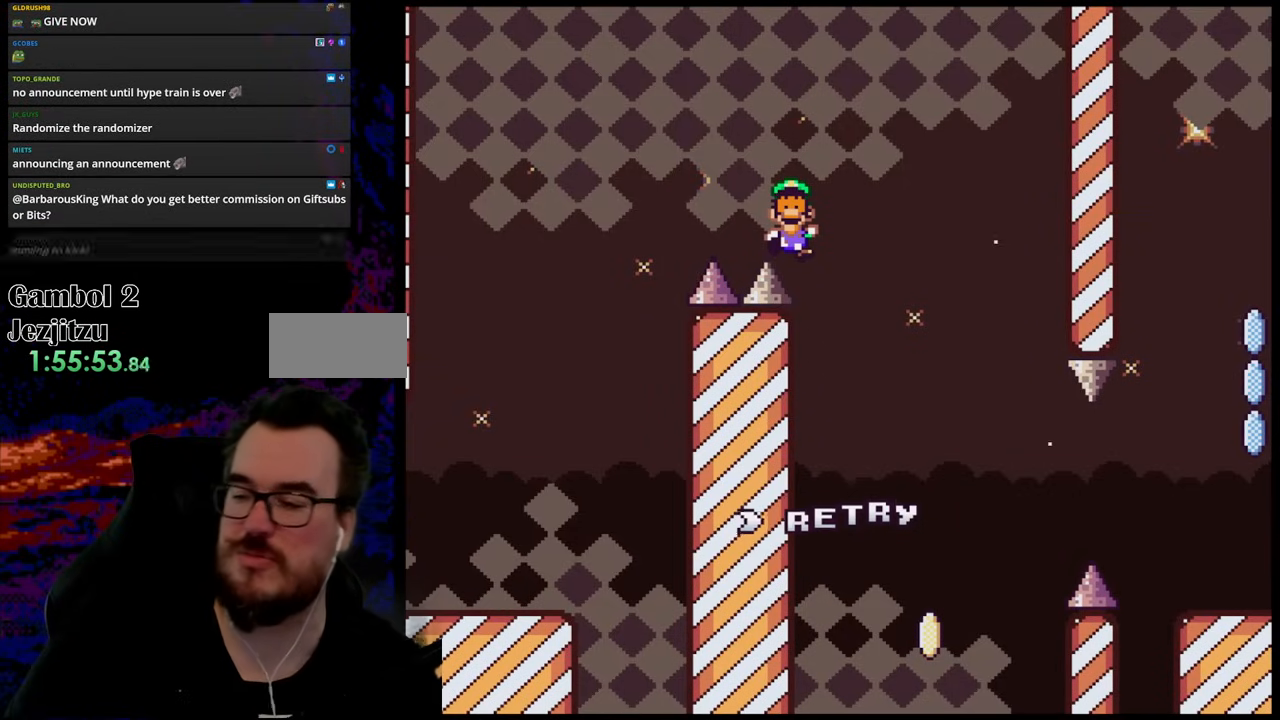
{"buttons": ["B"], "events": [[450, "B", "down"]]}
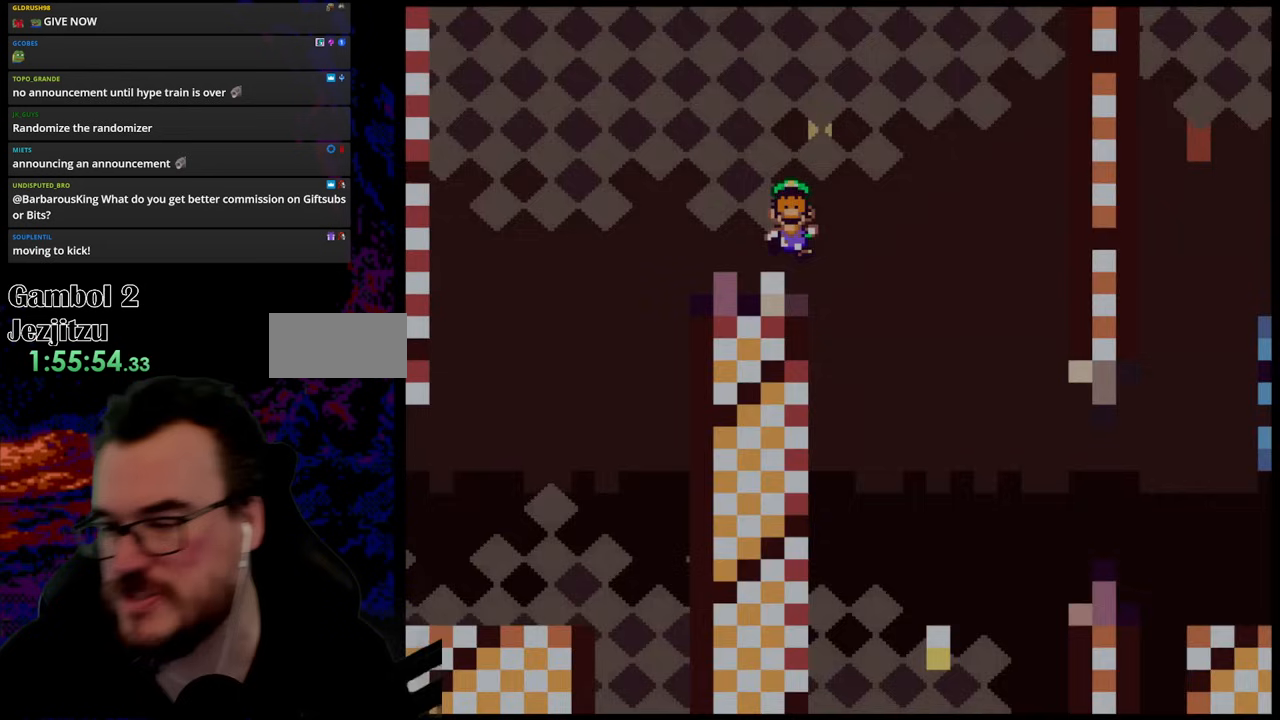
{"buttons": [], "events": [[83, "B", "up"]]}
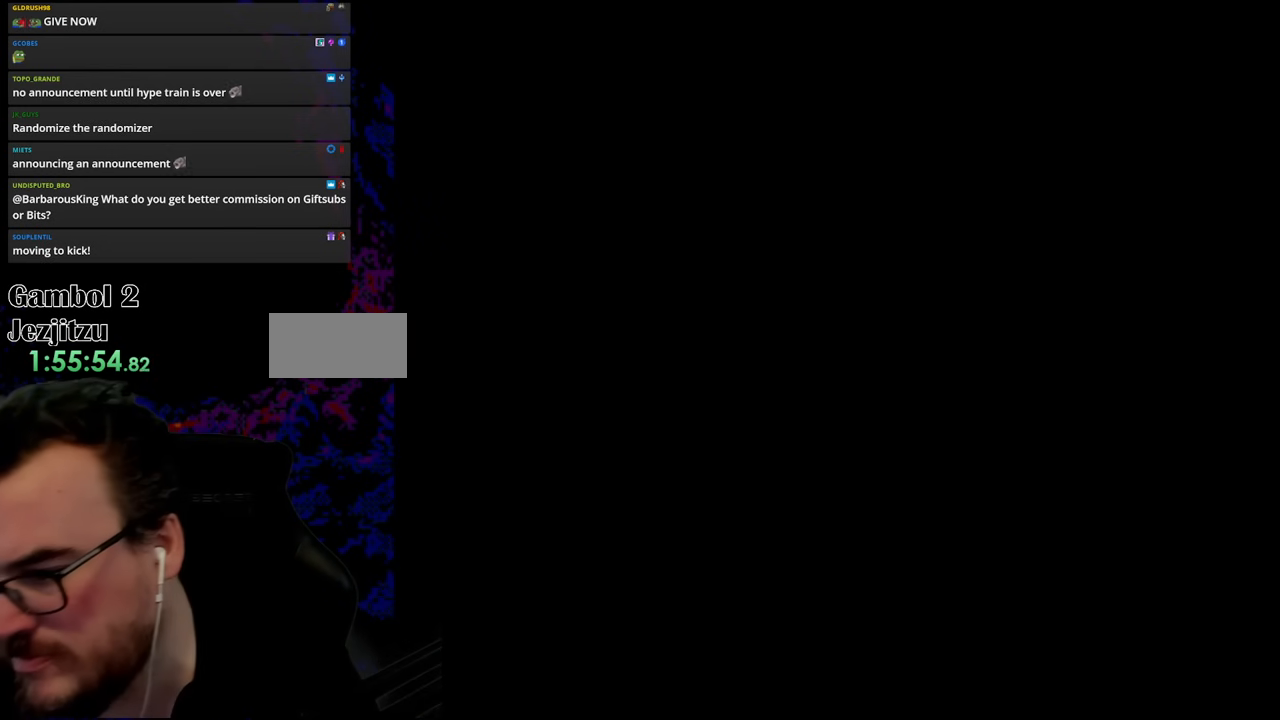
{"buttons": ["Y"], "events": [[333, "Y", "down"]]}
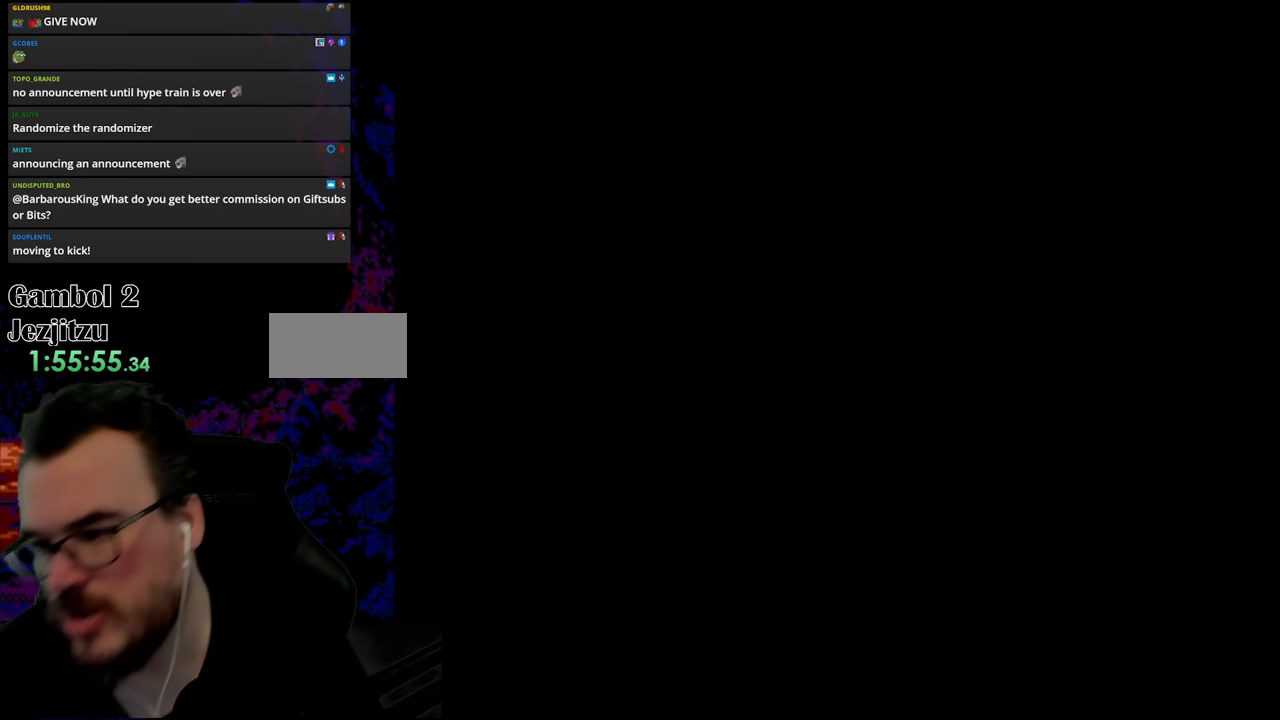
{"buttons": ["Y"], "events": [[233, "Y", "up"], [333, "Y", "down"]]}
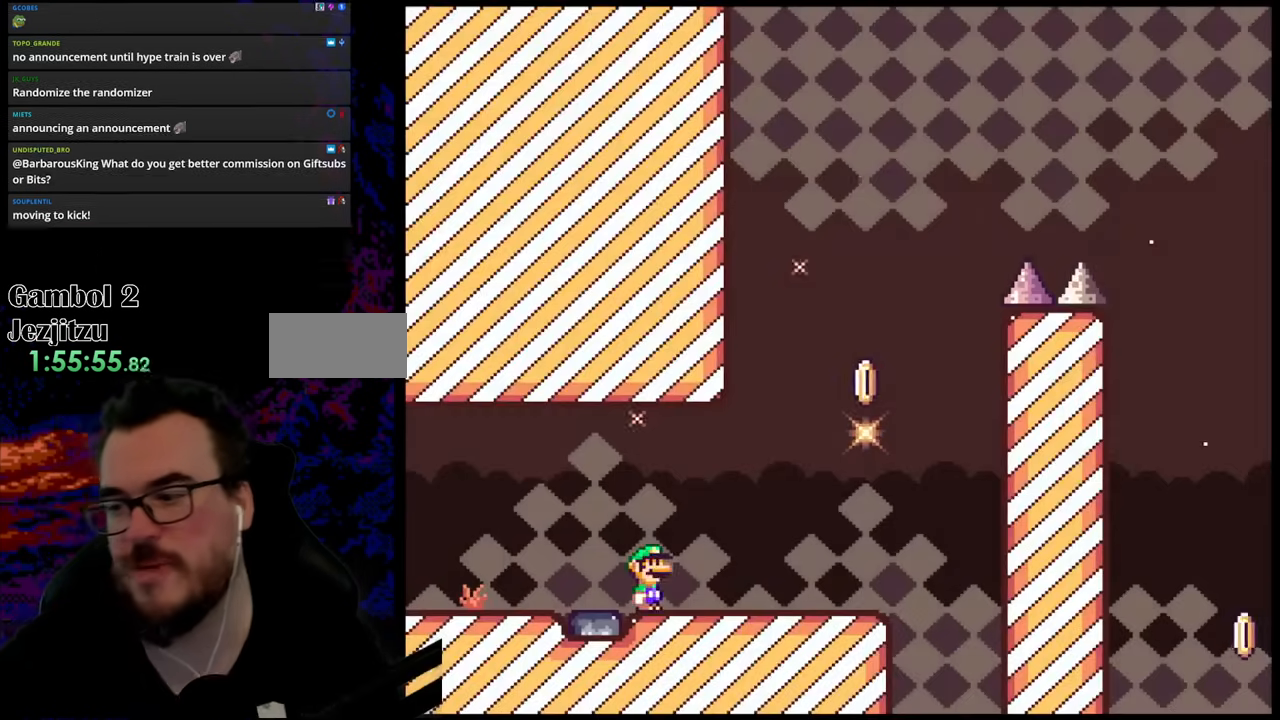
{"buttons": ["Y", "DPAD_RIGHT"], "events": [[167, "DPAD_RIGHT", "down"]]}
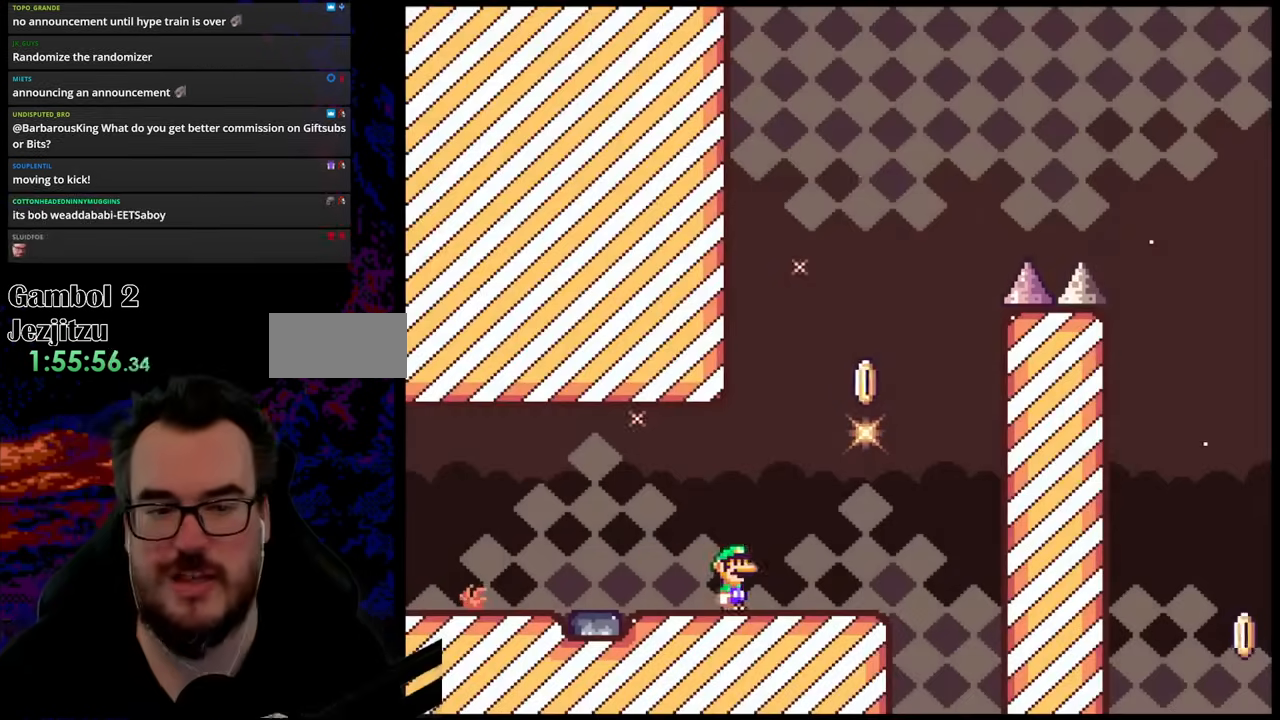
{"buttons": ["B", "Y", "DPAD_RIGHT"], "events": [[167, "B", "down"]]}
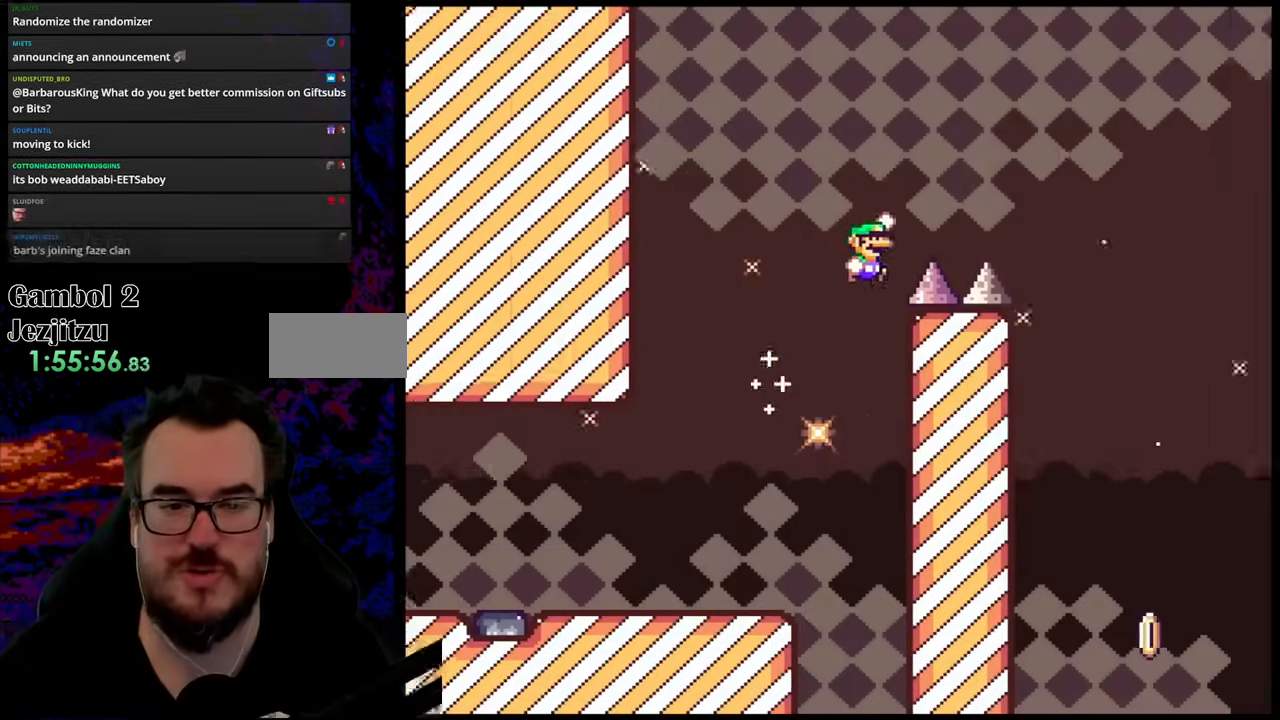
{"buttons": ["B", "Y", "DPAD_RIGHT"], "events": []}
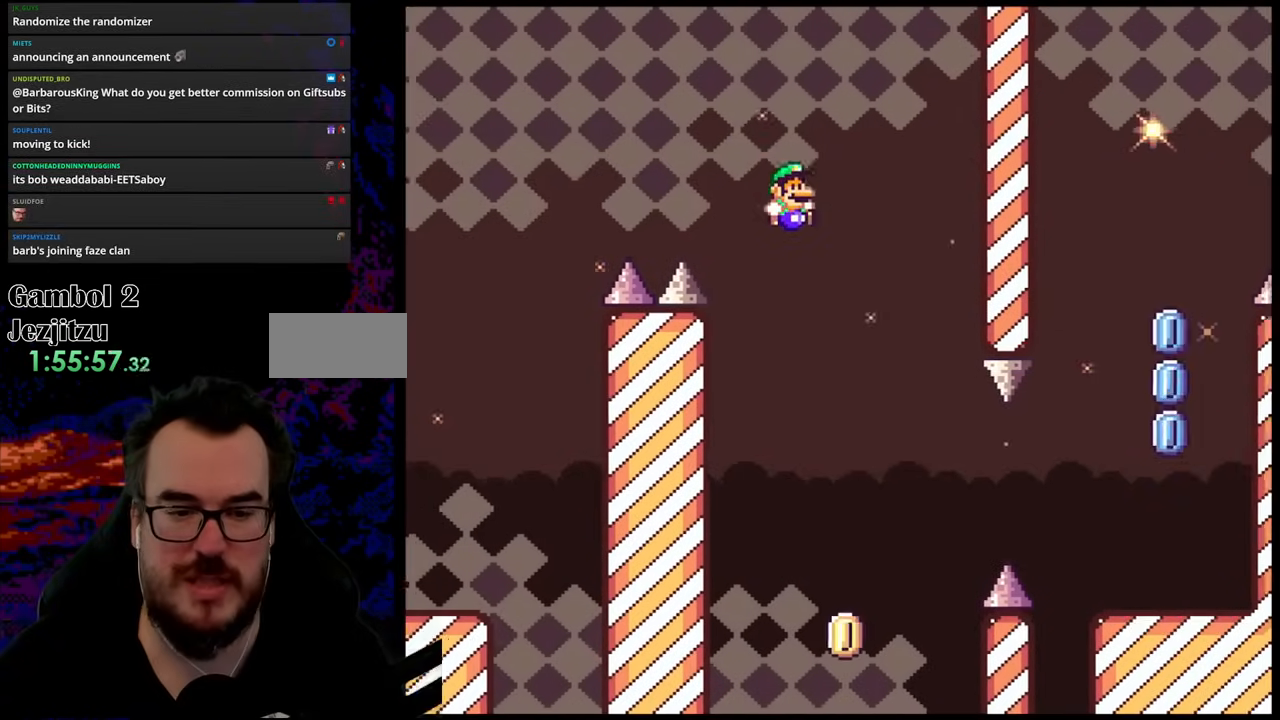
{"buttons": ["B", "Y", "DPAD_RIGHT"], "events": [[50, "DPAD_RIGHT", "up"], [50, "DPAD_UP", "down"], [67, "DPAD_LEFT", "down"], [67, "DPAD_UP", "up"], [233, "DPAD_LEFT", "up"], [300, "DPAD_RIGHT", "down"]]}
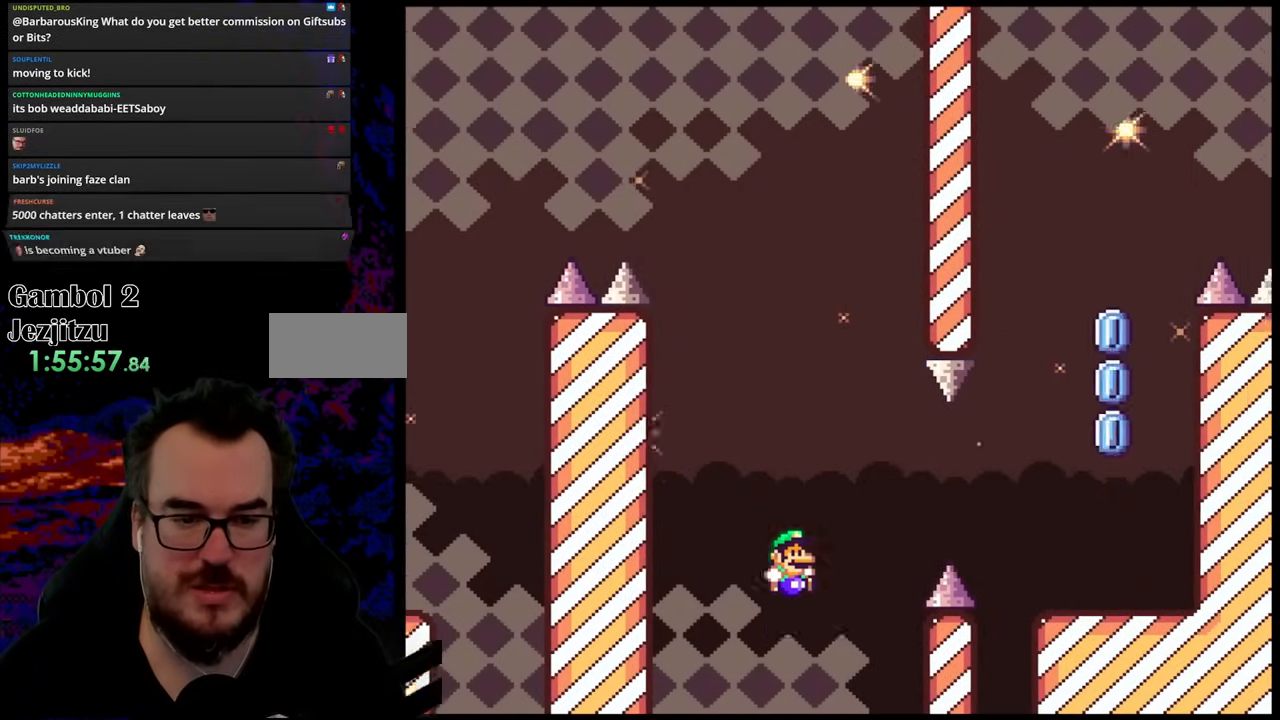
{"buttons": ["B", "Y", "DPAD_RIGHT"], "events": [[200, "B", "up"], [383, "B", "down"]]}
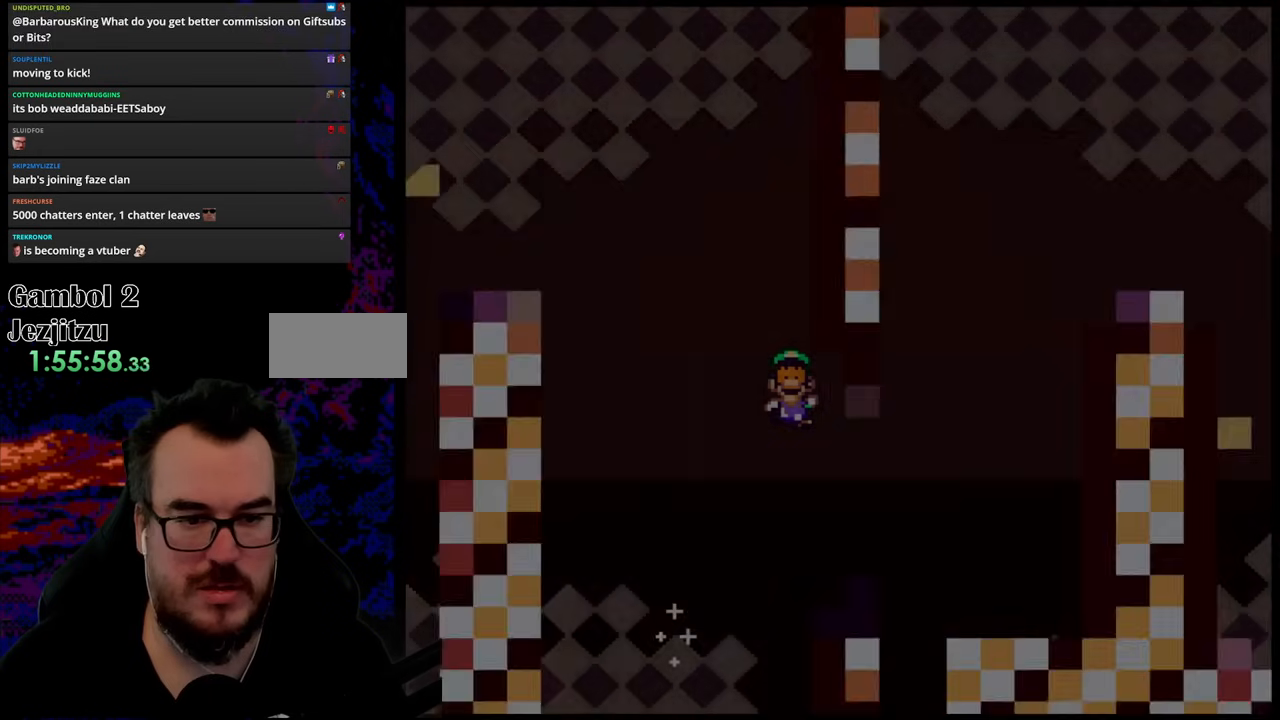
{"buttons": [], "events": [[133, "B", "up"], [250, "DPAD_RIGHT", "up"], [283, "Y", "up"]]}
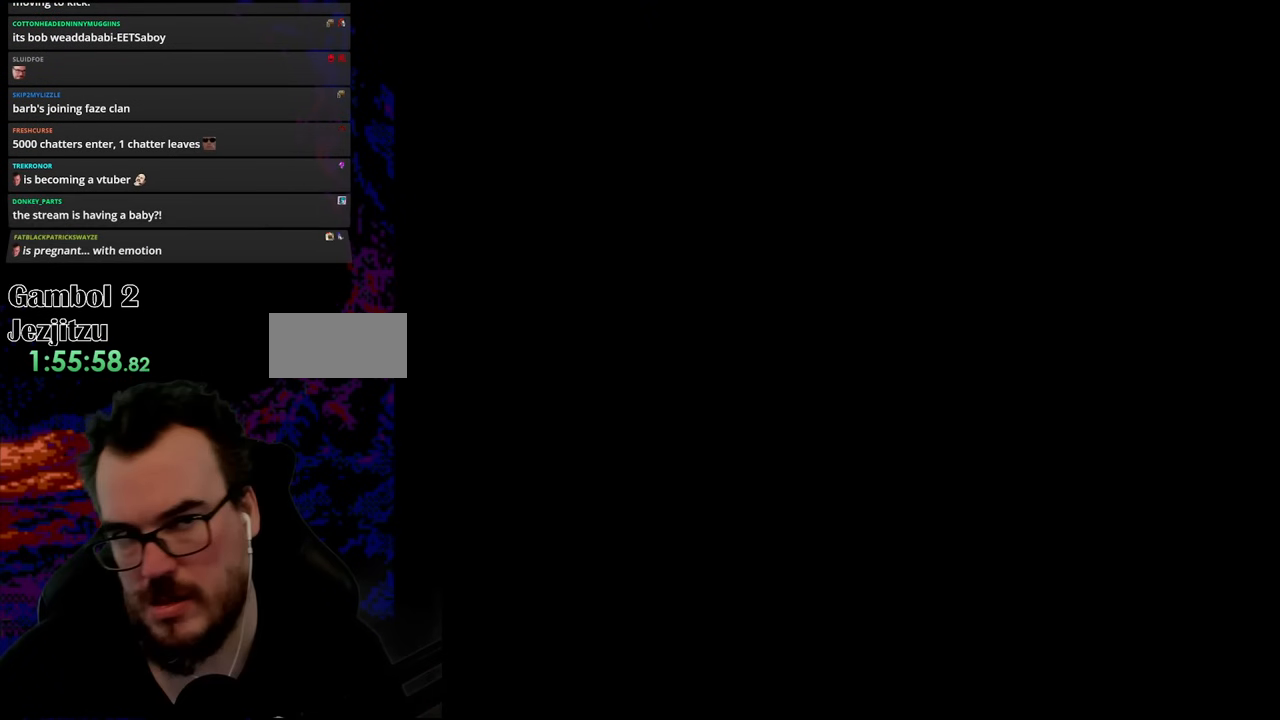
{"buttons": [], "events": []}
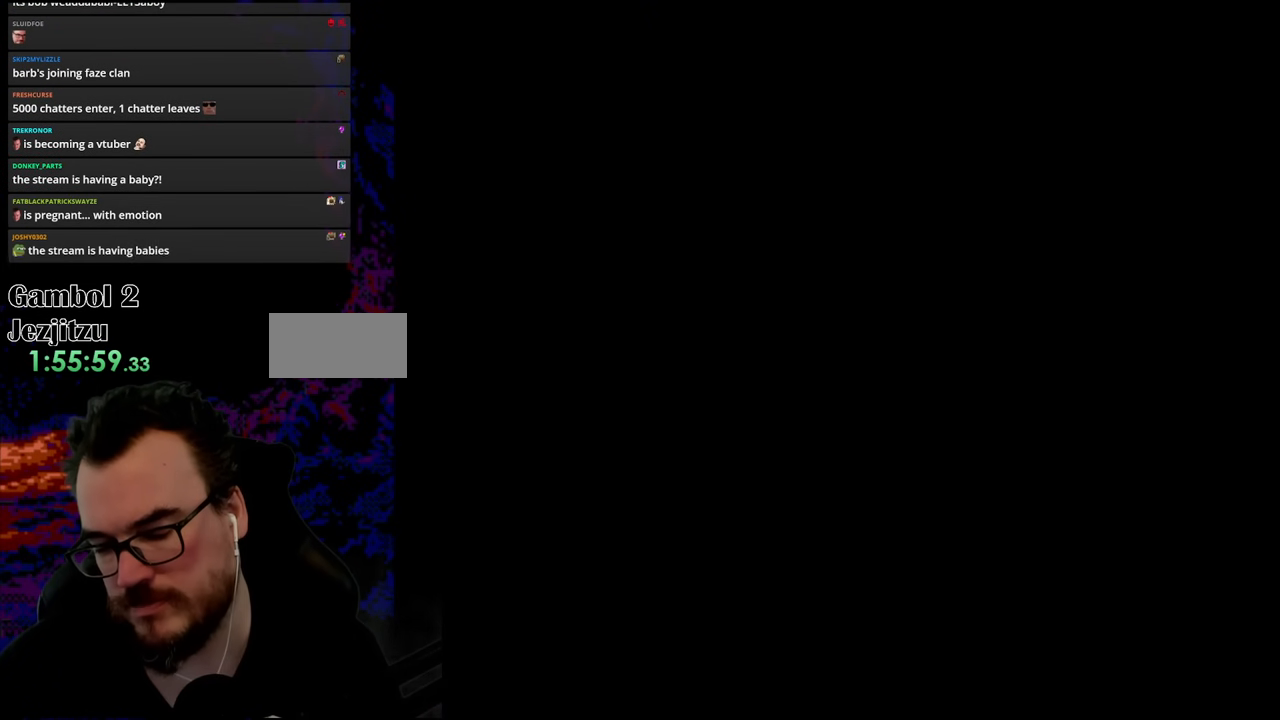
{"buttons": ["Y", "DPAD_RIGHT"], "events": [[350, "DPAD_RIGHT", "down"], [350, "Y", "down"]]}
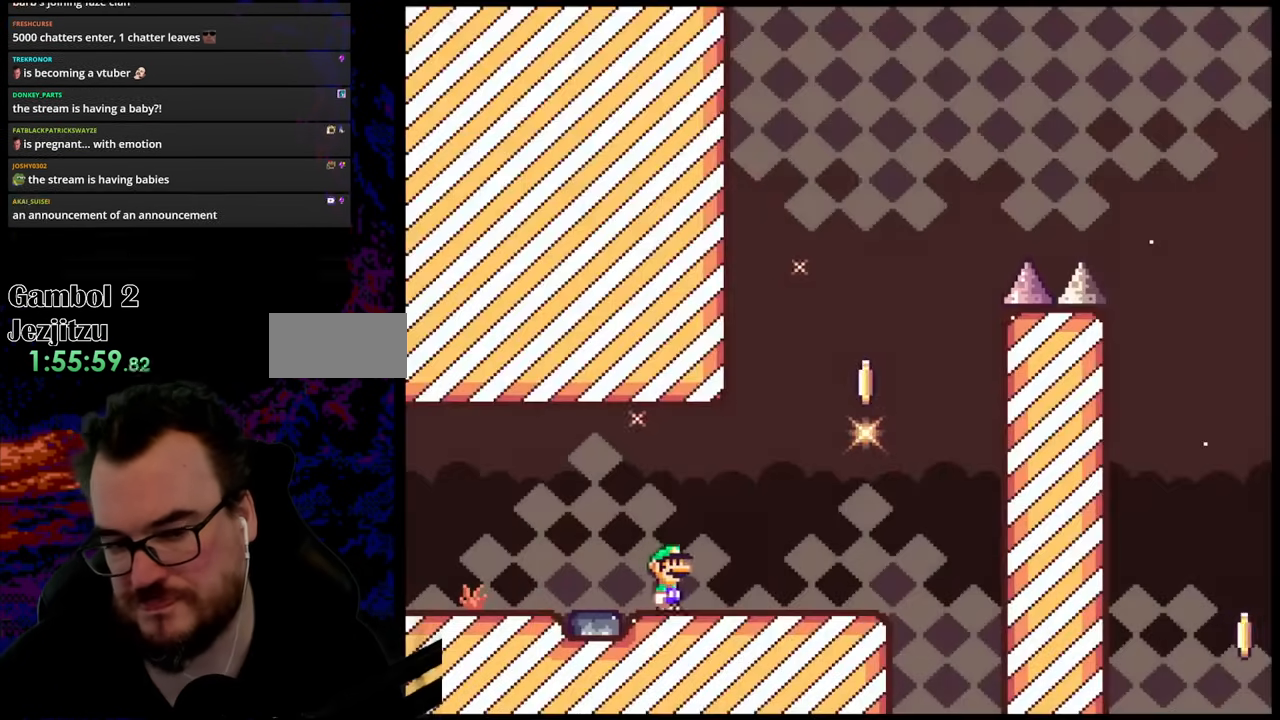
{"buttons": ["B", "Y", "DPAD_RIGHT"], "events": [[350, "B", "down"]]}
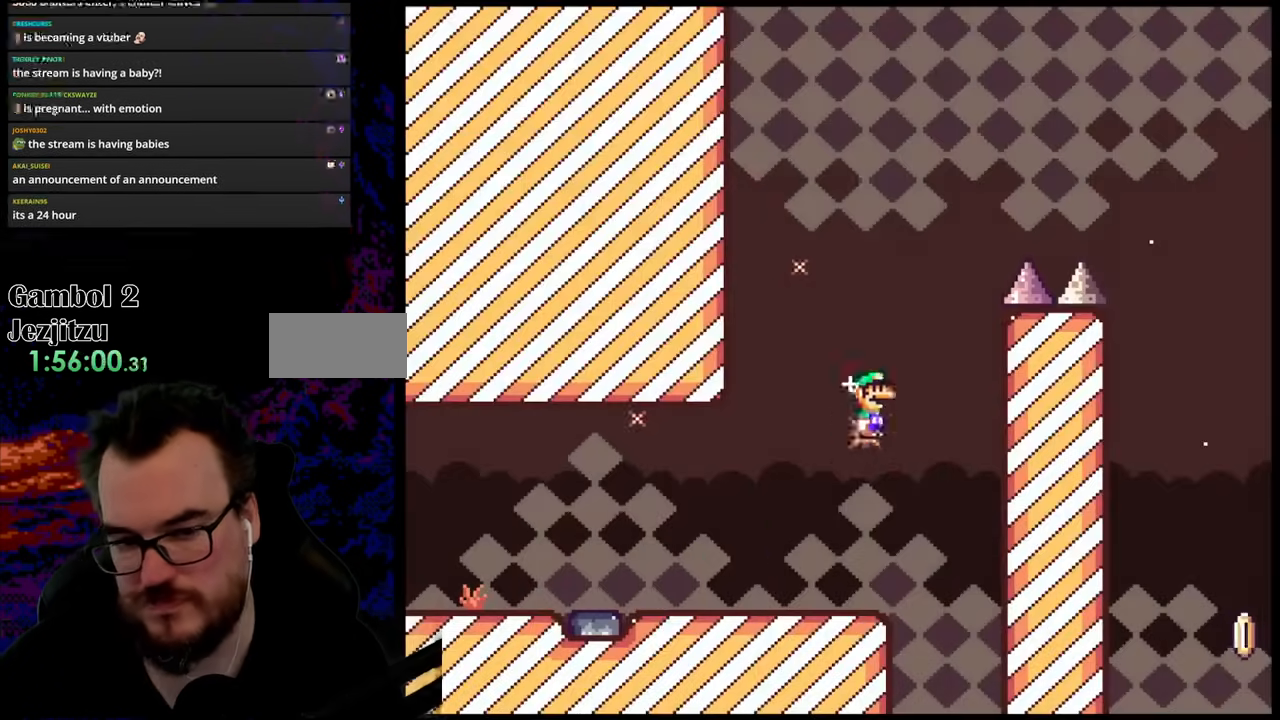
{"buttons": ["B", "Y", "DPAD_RIGHT"], "events": []}
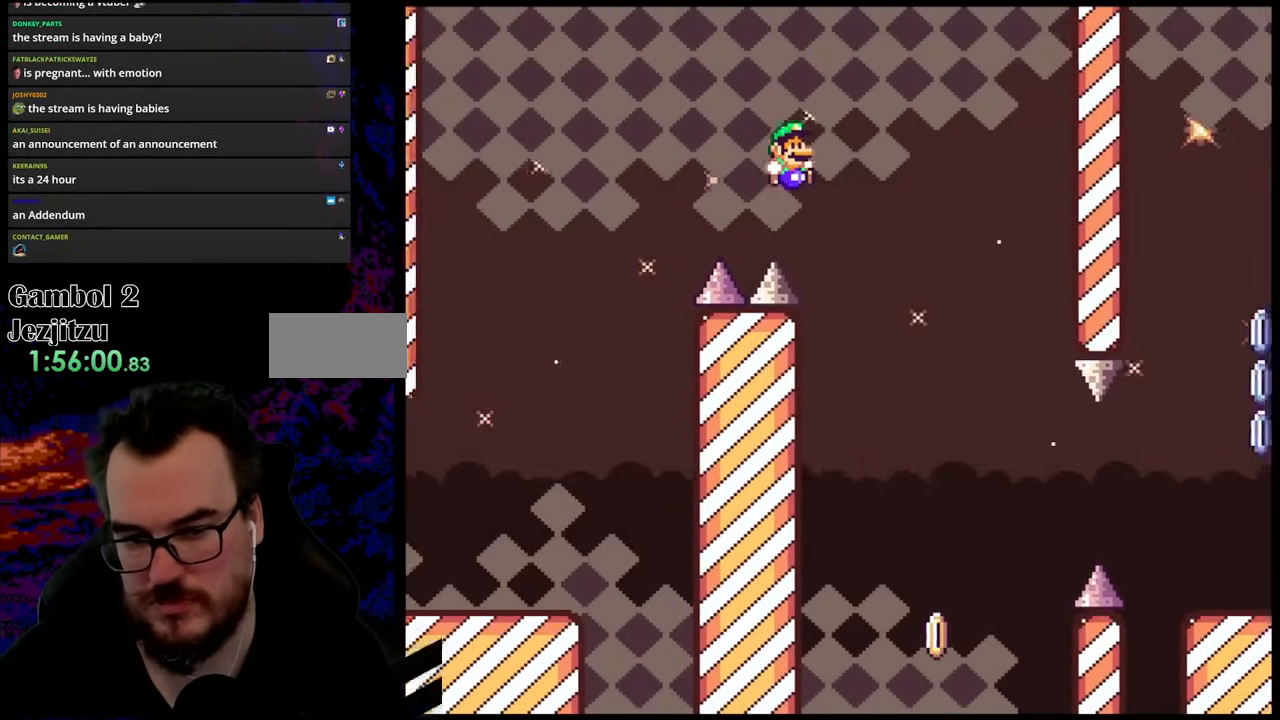
{"buttons": ["Y", "DPAD_RIGHT"], "events": [[217, "DPAD_LEFT", "down"], [217, "DPAD_RIGHT", "up"], [317, "B", "up"], [367, "DPAD_DOWN", "down"], [367, "DPAD_LEFT", "up"], [383, "DPAD_DOWN", "up"], [383, "DPAD_RIGHT", "down"]]}
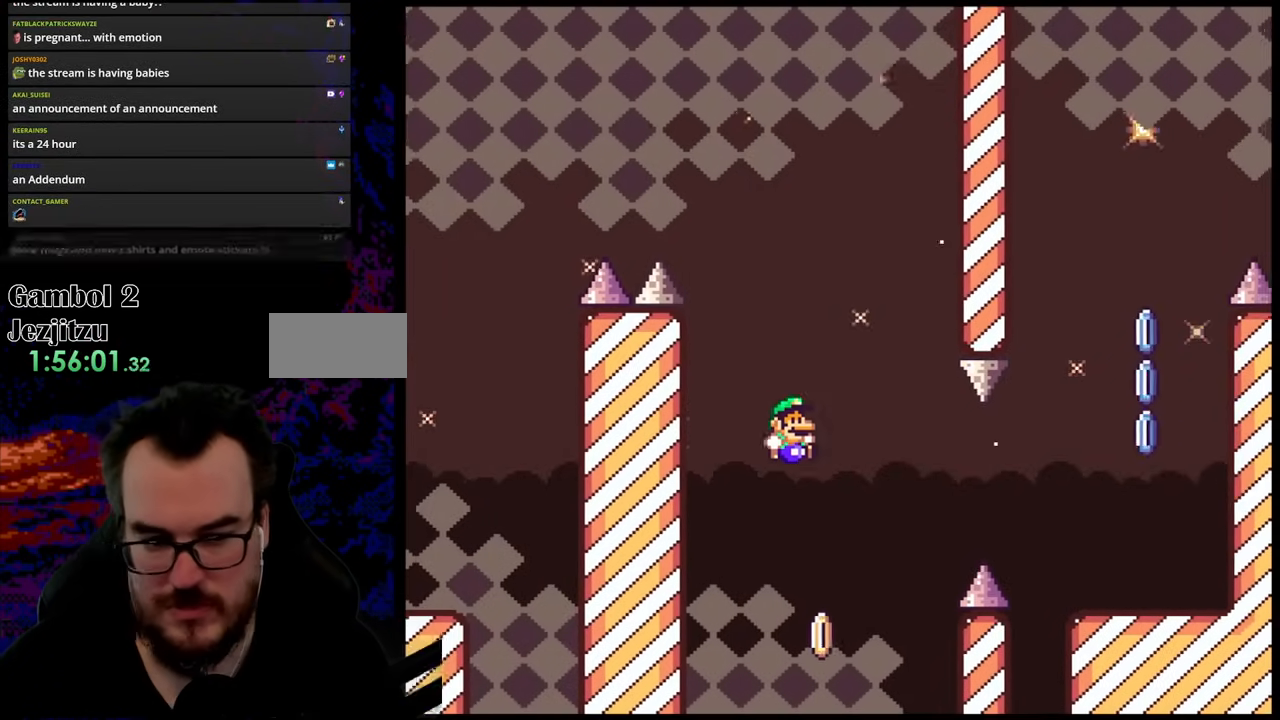
{"buttons": ["B", "Y", "DPAD_RIGHT"], "events": [[300, "B", "down"]]}
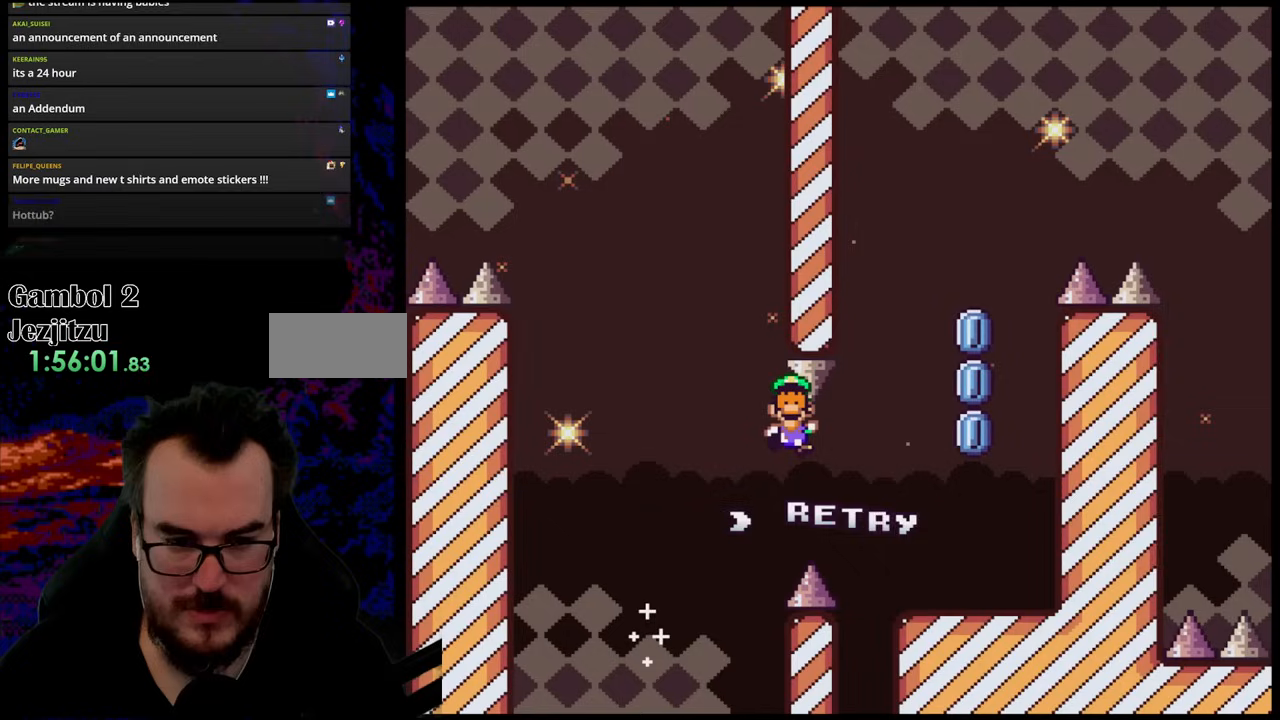
{"buttons": ["Y", "DPAD_RIGHT"], "events": [[167, "B", "up"]]}
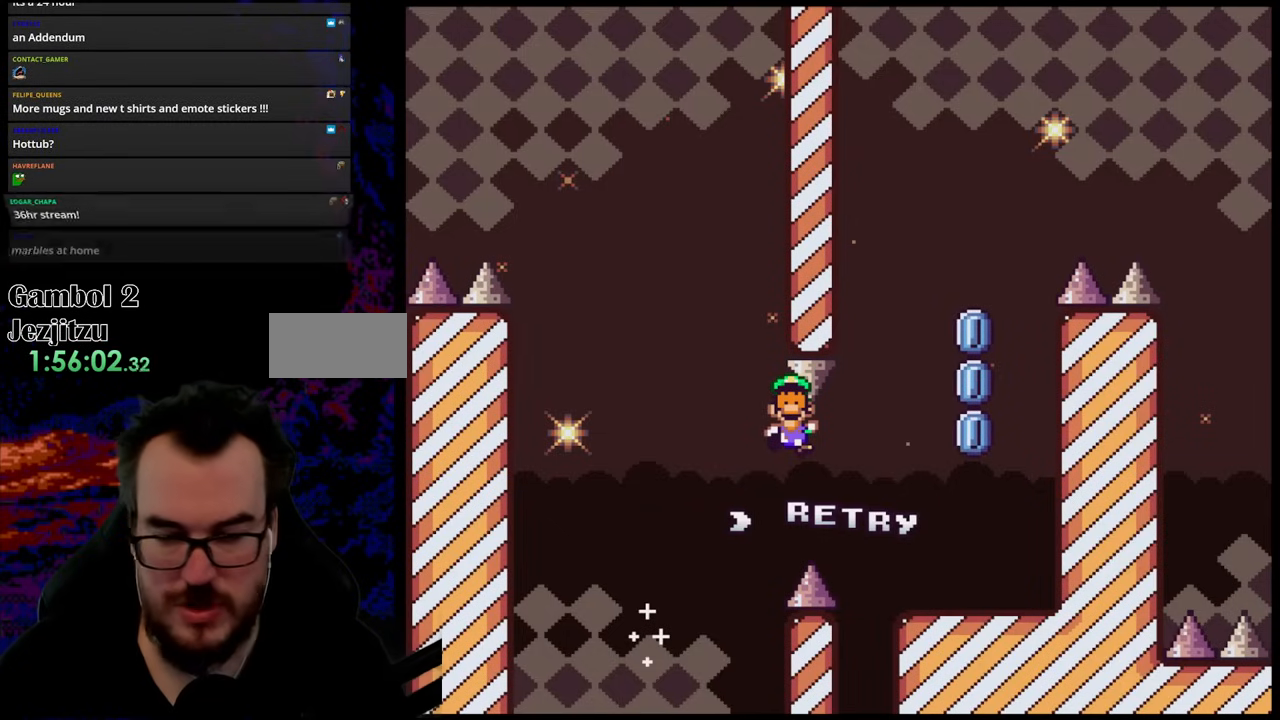
{"buttons": [], "events": [[167, "DPAD_RIGHT", "up"], [283, "Y", "up"]]}